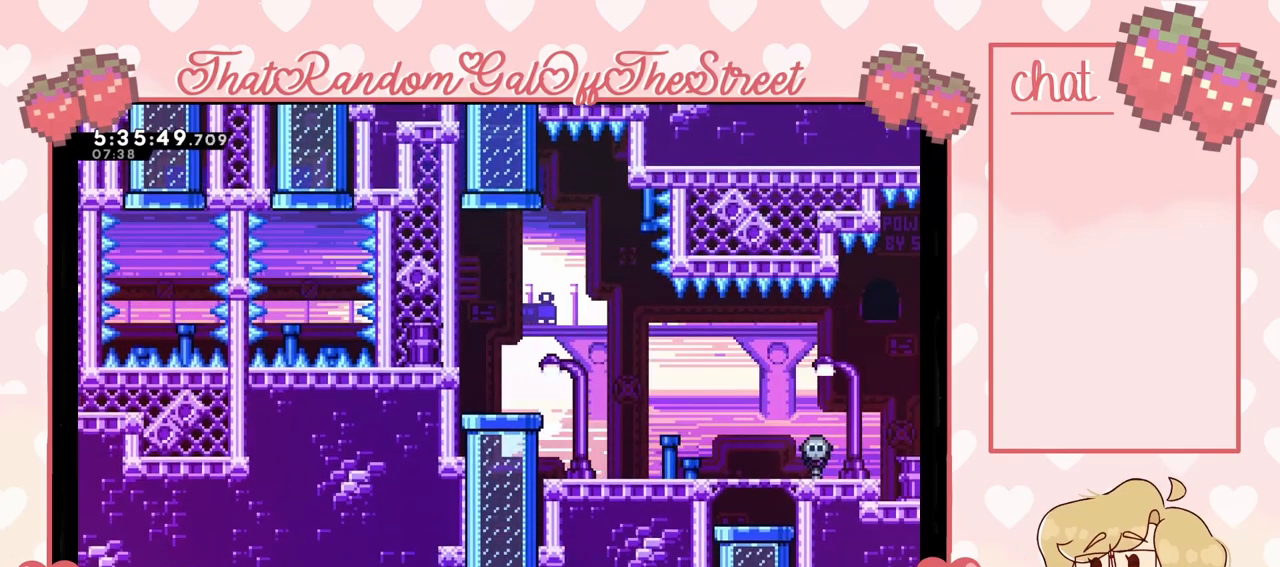
Gameplay with a controller (Xbox layout); each line is a JSON object with the inputs held at the frame after it. "events" lists button and stick changes between this image and that frame as [ms after this image, input, new state], when the widget could be followed in between. Not read: L3.
{"buttons": [], "left_stick": "center", "right_stick": "center", "events": [[33, "left_stick", "center"]]}
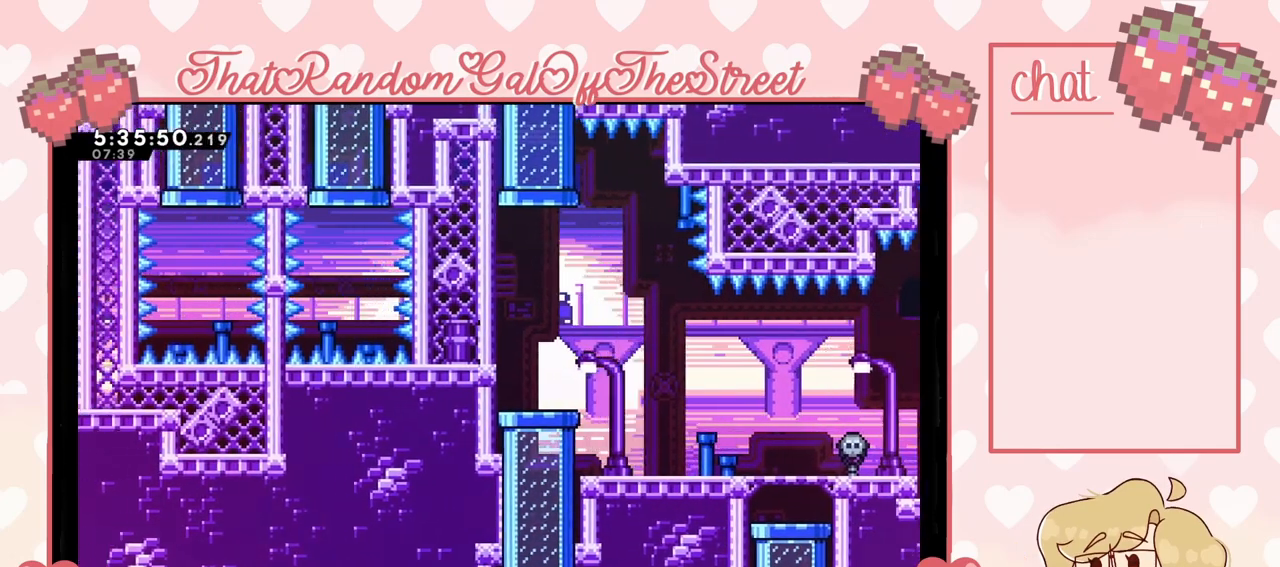
{"buttons": [], "left_stick": "center", "right_stick": "center", "events": []}
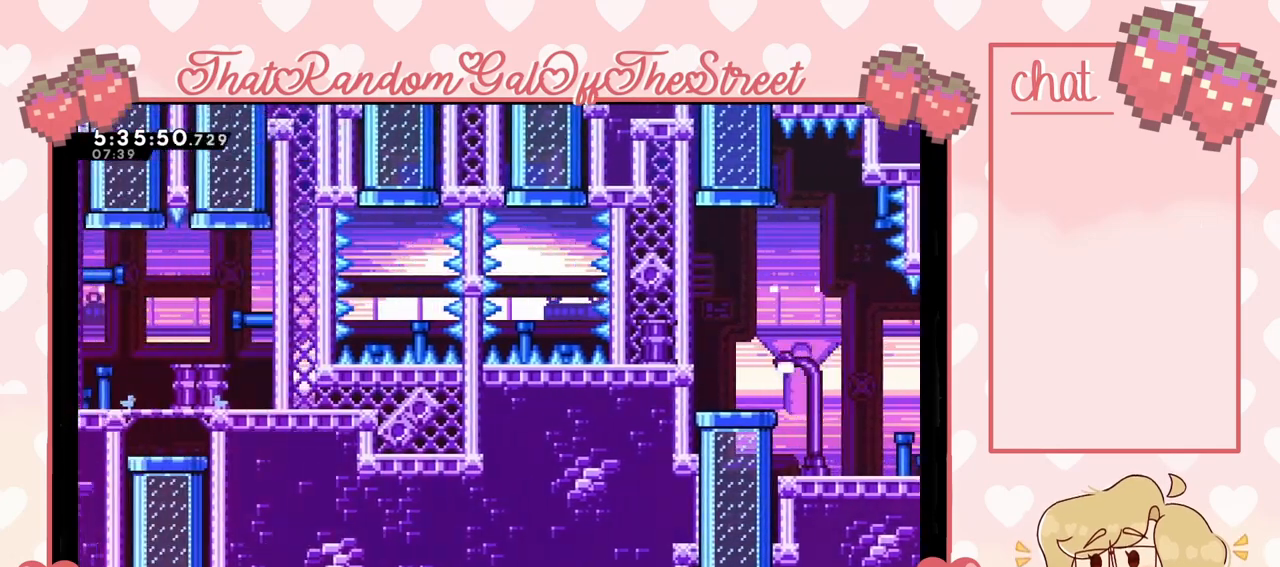
{"buttons": [], "left_stick": "center", "right_stick": "center", "events": []}
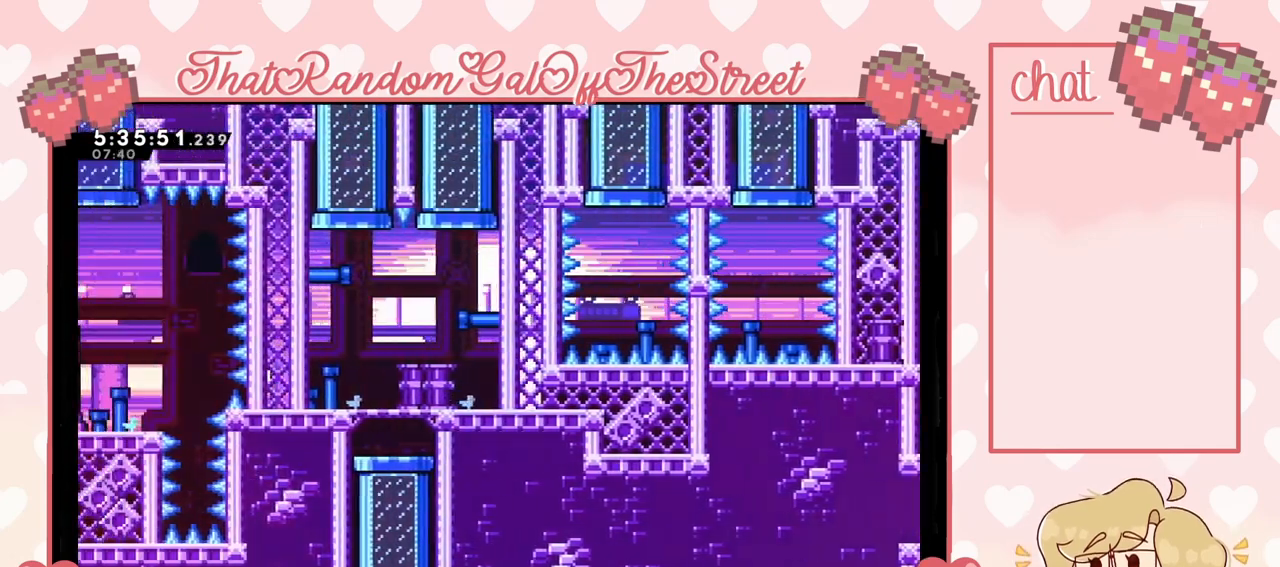
{"buttons": [], "left_stick": "center", "right_stick": "center", "events": []}
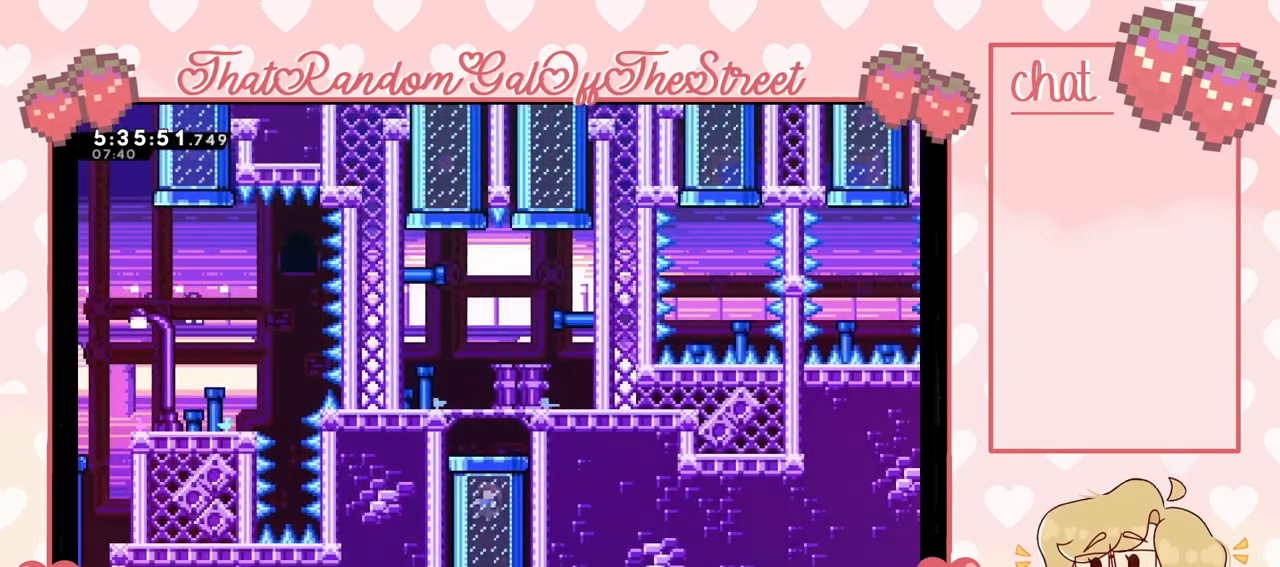
{"buttons": [], "left_stick": "right", "right_stick": "center", "events": [[267, "A", "down"], [467, "A", "up"], [467, "left_stick", "right"]]}
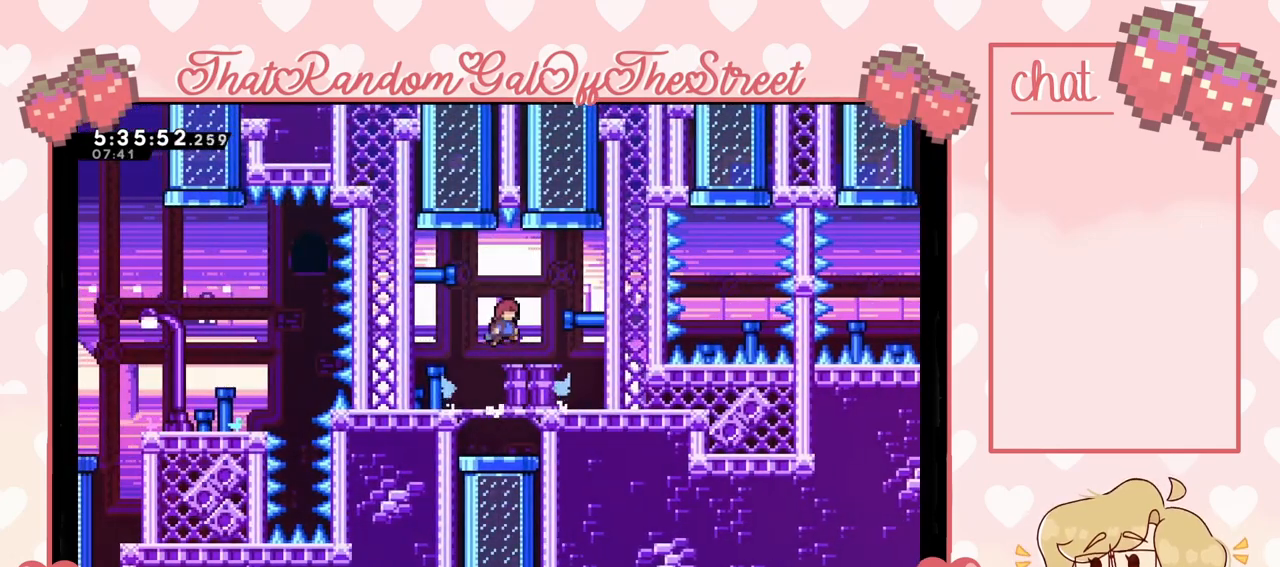
{"buttons": ["X"], "left_stick": "up", "right_stick": "center", "events": [[233, "left_stick", "center"], [367, "left_stick", "up"], [400, "X", "down"]]}
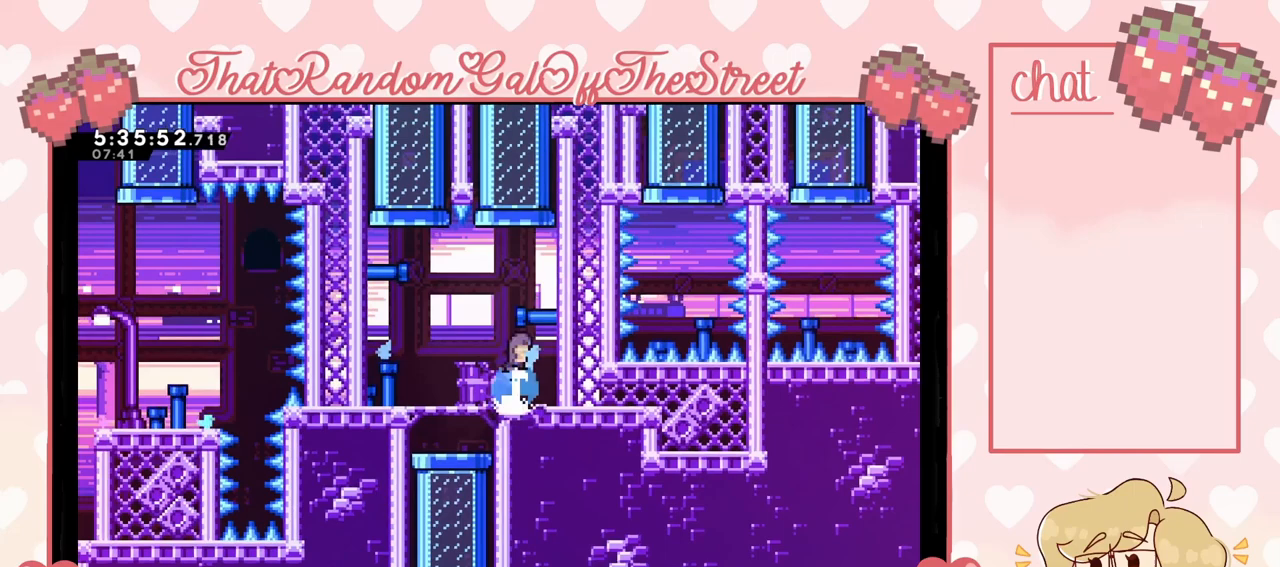
{"buttons": [], "left_stick": "up", "right_stick": "center", "events": [[67, "X", "up"]]}
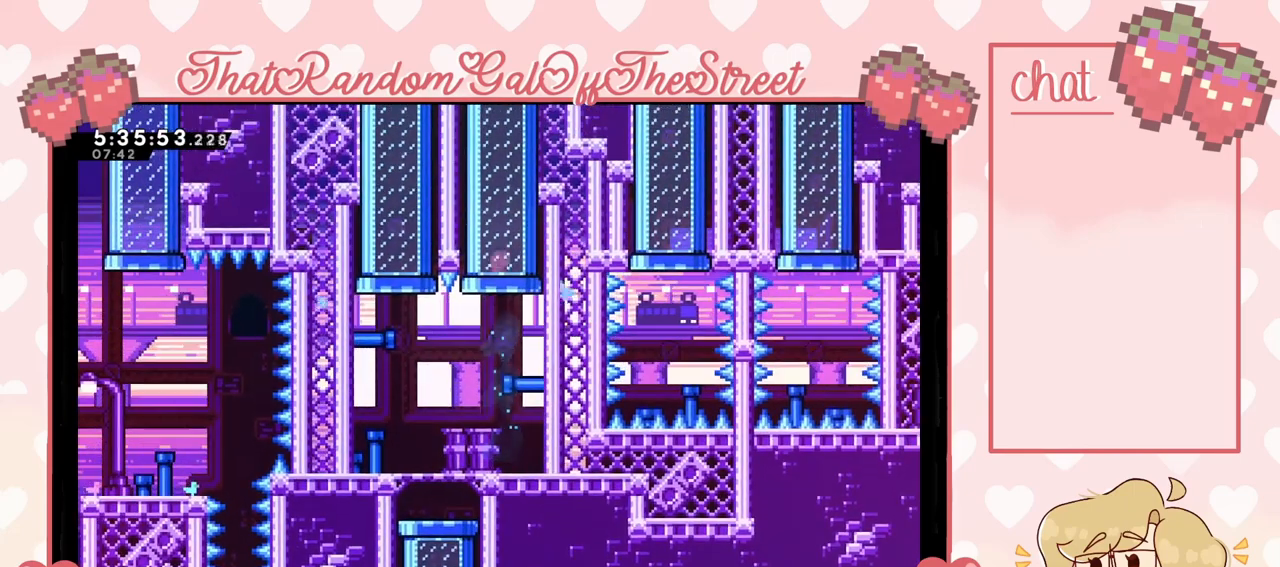
{"buttons": [], "left_stick": "center", "right_stick": "center", "events": [[467, "left_stick", "center"]]}
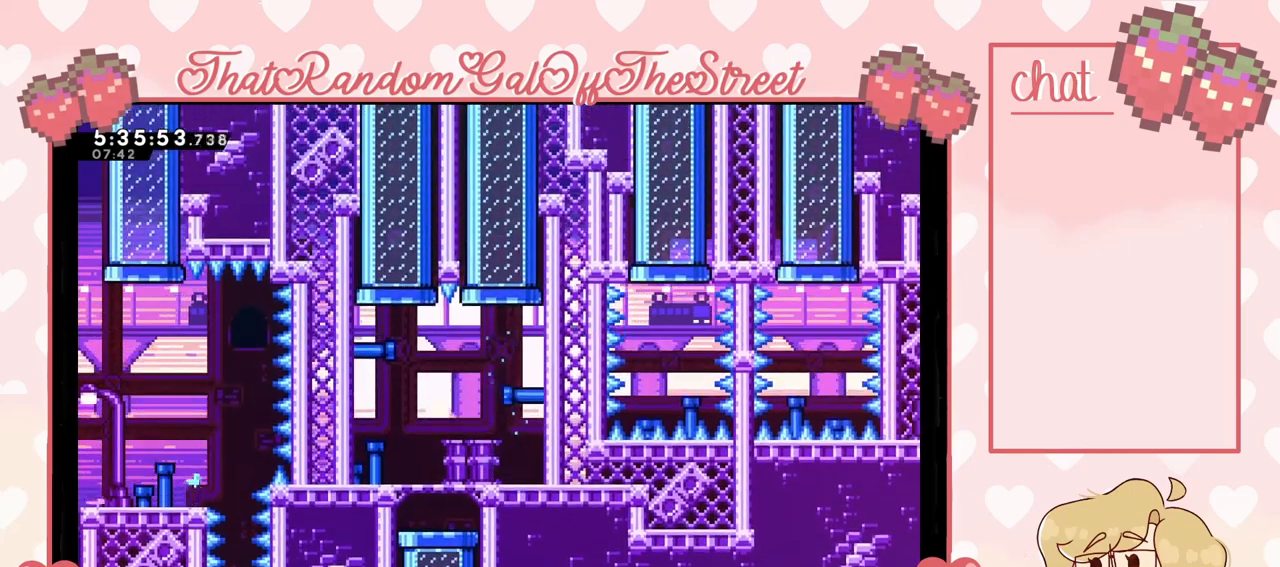
{"buttons": [], "left_stick": "center", "right_stick": "center", "events": []}
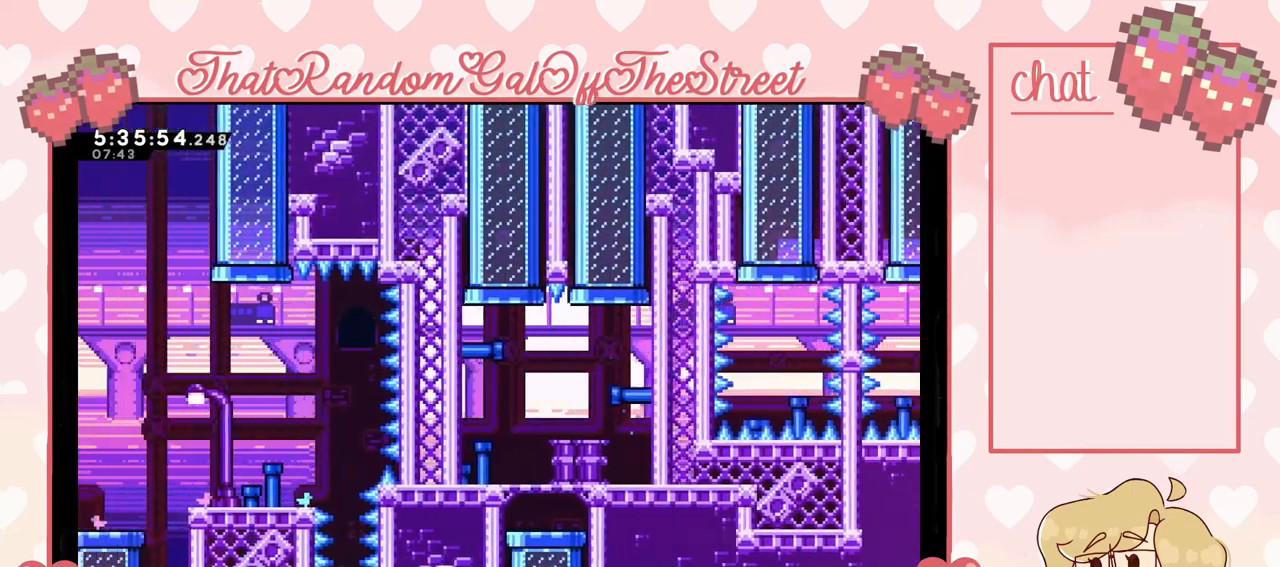
{"buttons": [], "left_stick": "center", "right_stick": "center", "events": []}
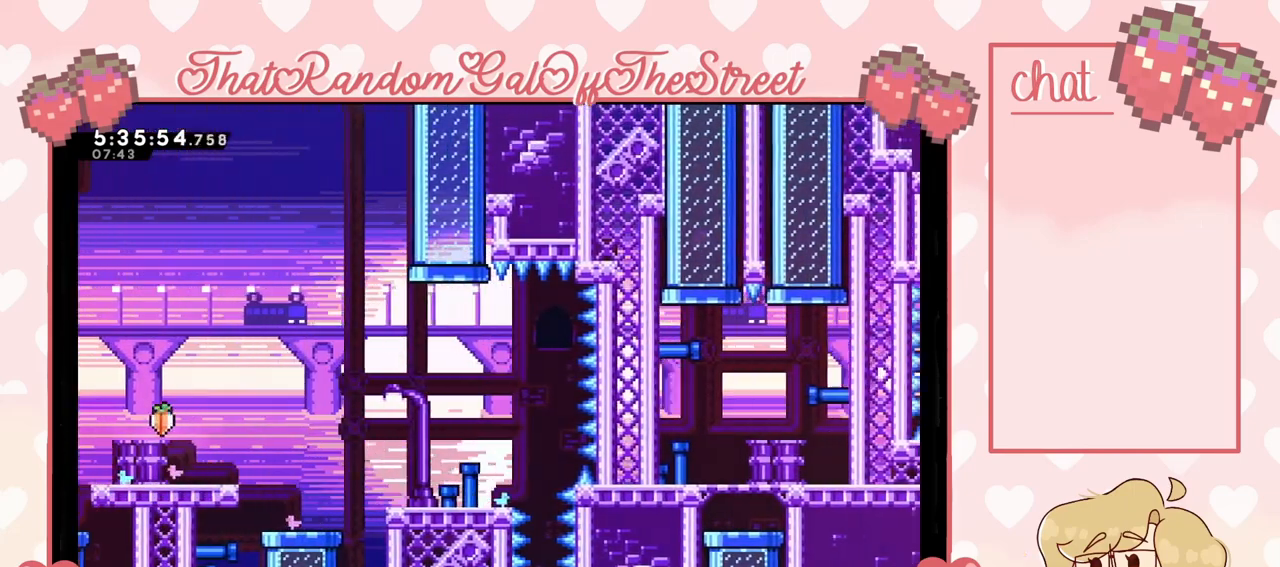
{"buttons": [], "left_stick": "center", "right_stick": "center", "events": []}
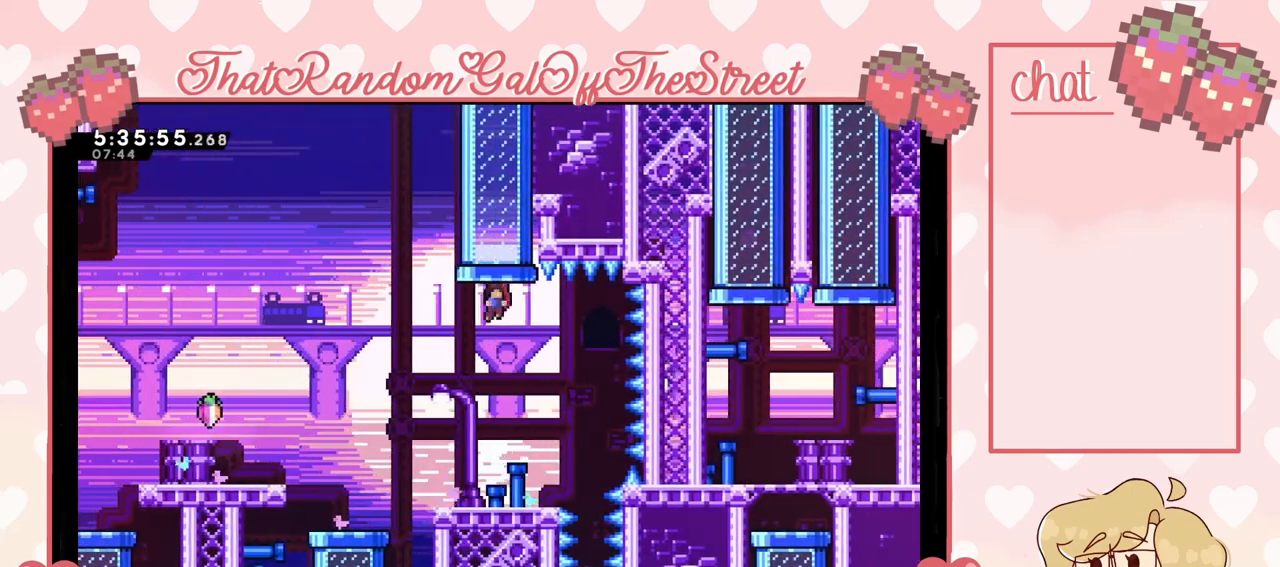
{"buttons": [], "left_stick": "left", "right_stick": "center", "events": [[300, "left_stick", "left"]]}
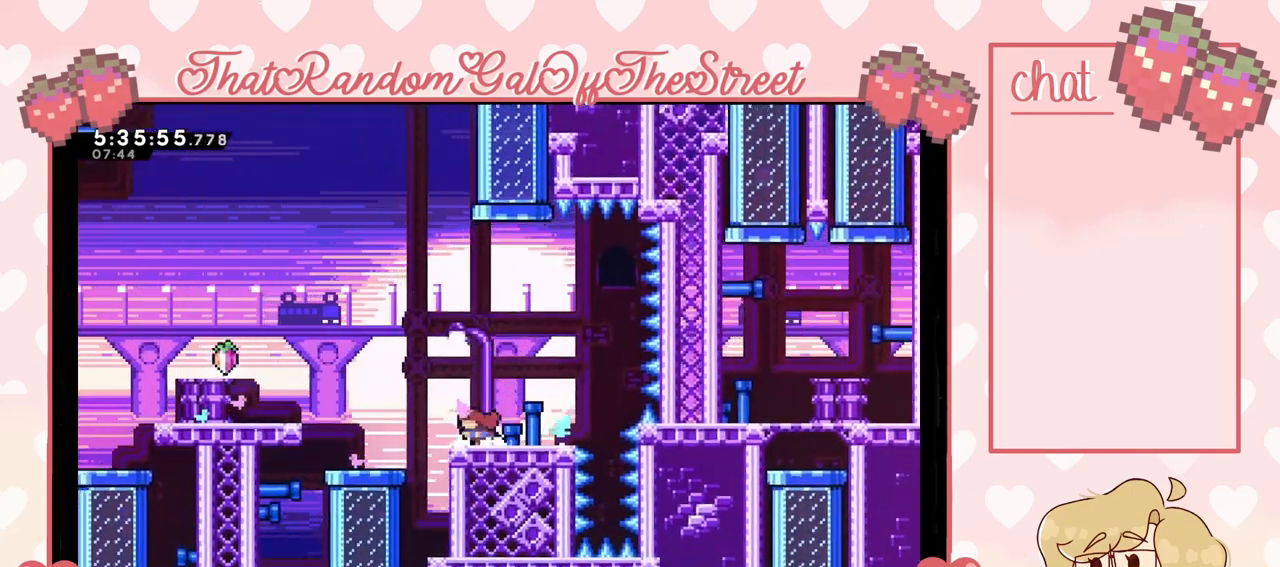
{"buttons": ["A"], "left_stick": "left", "right_stick": "center", "events": [[67, "A", "down"]]}
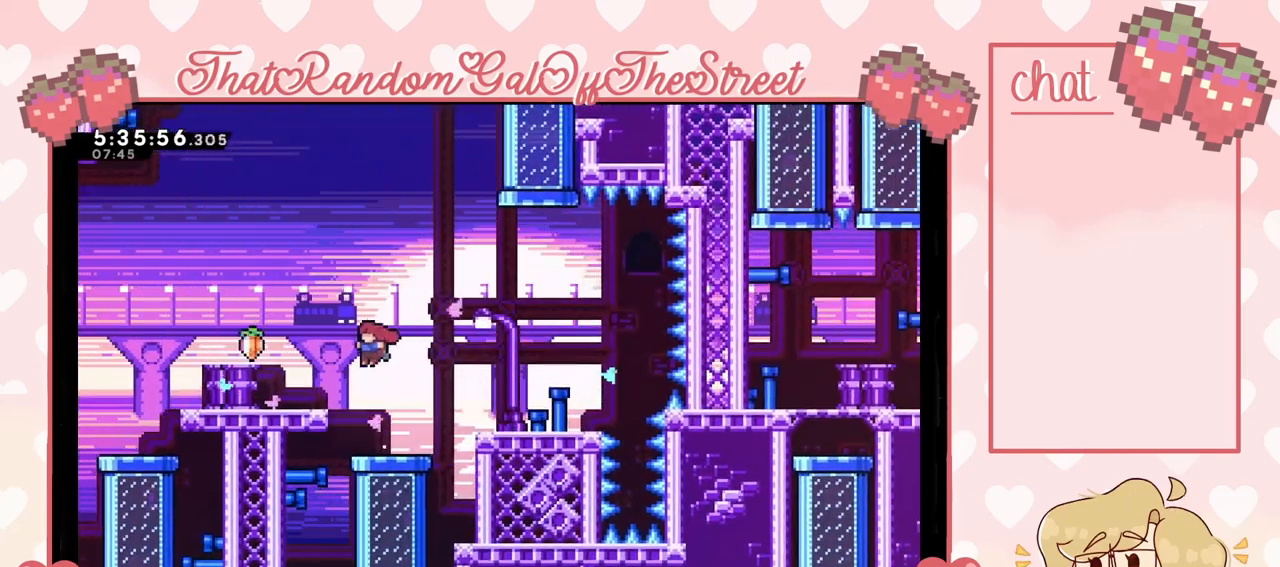
{"buttons": ["A"], "left_stick": "left", "right_stick": "center", "events": [[167, "A", "up"], [500, "A", "down"]]}
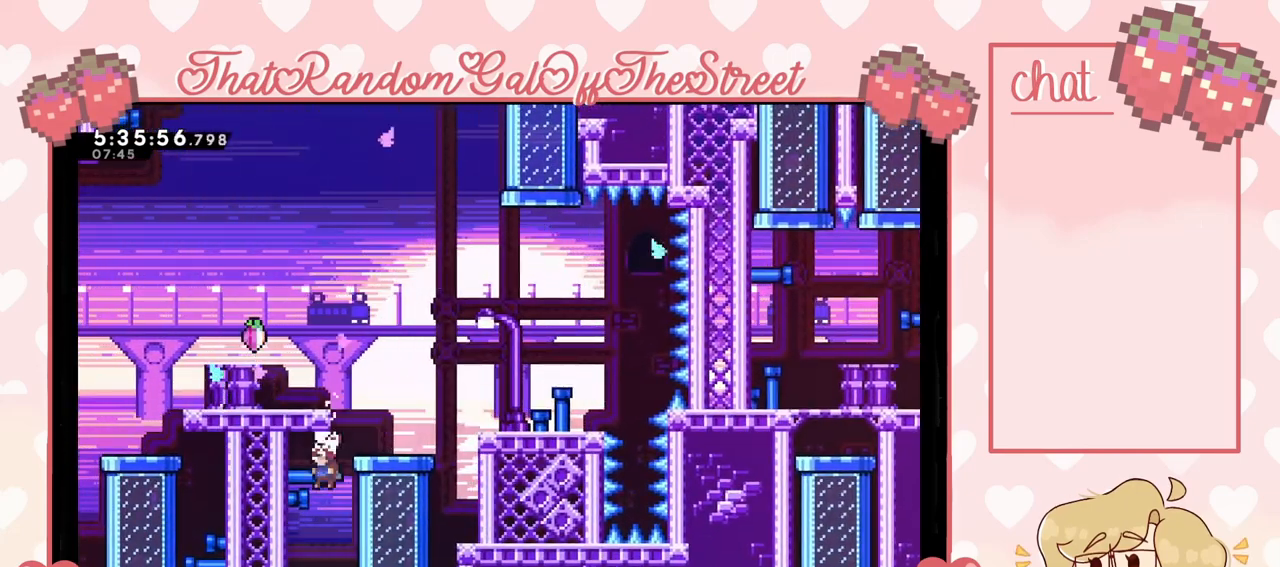
{"buttons": ["L2"], "left_stick": "up-right", "right_stick": "center", "events": [[100, "left_stick", "up-left"], [167, "L2", "down"], [300, "A", "up"], [500, "left_stick", "up-right"]]}
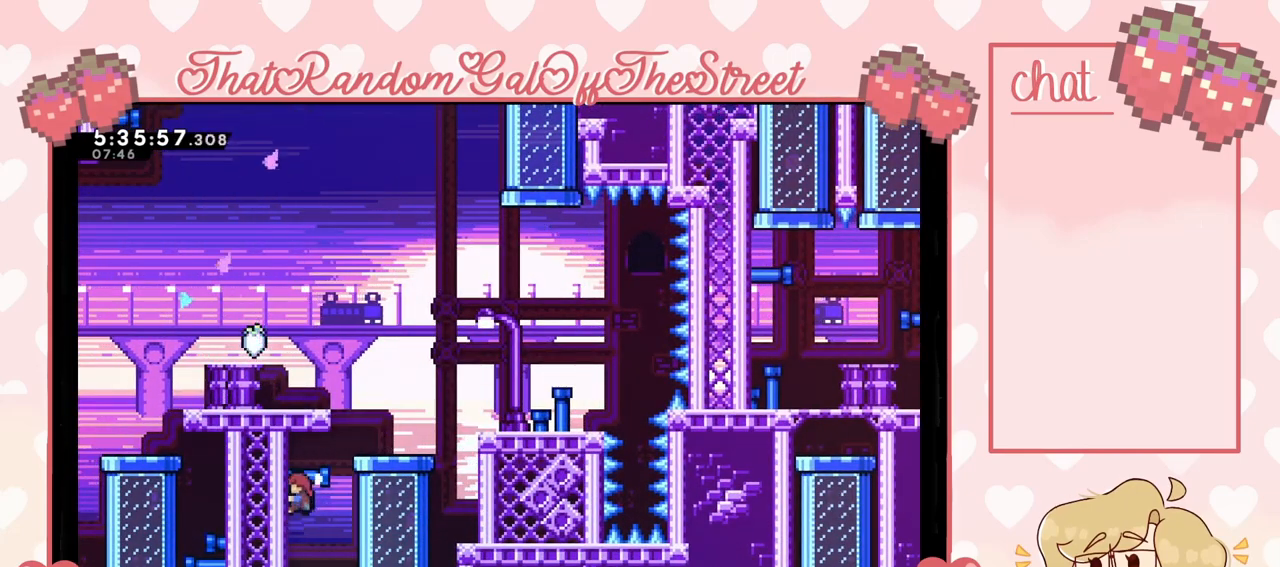
{"buttons": [], "left_stick": "up-left", "right_stick": "center", "events": [[33, "A", "down"], [67, "left_stick", "right"], [267, "A", "up"], [300, "left_stick", "up"], [333, "L2", "up"], [333, "X", "down"], [500, "X", "up"], [500, "left_stick", "up-left"]]}
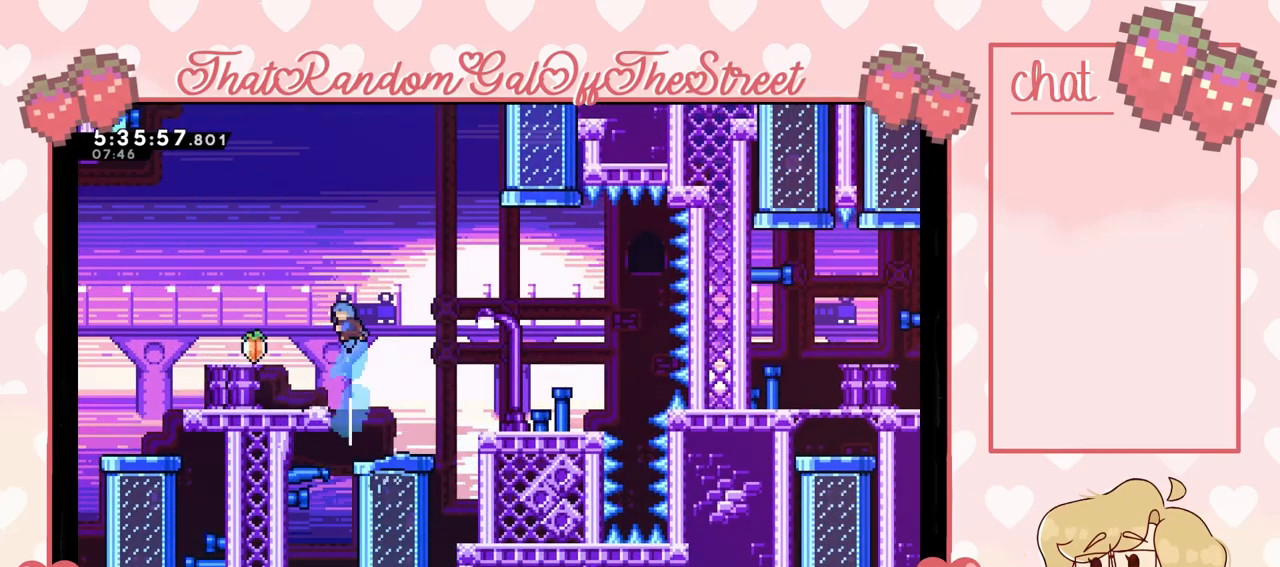
{"buttons": [], "left_stick": "center", "right_stick": "center", "events": [[167, "left_stick", "left"], [500, "left_stick", "center"]]}
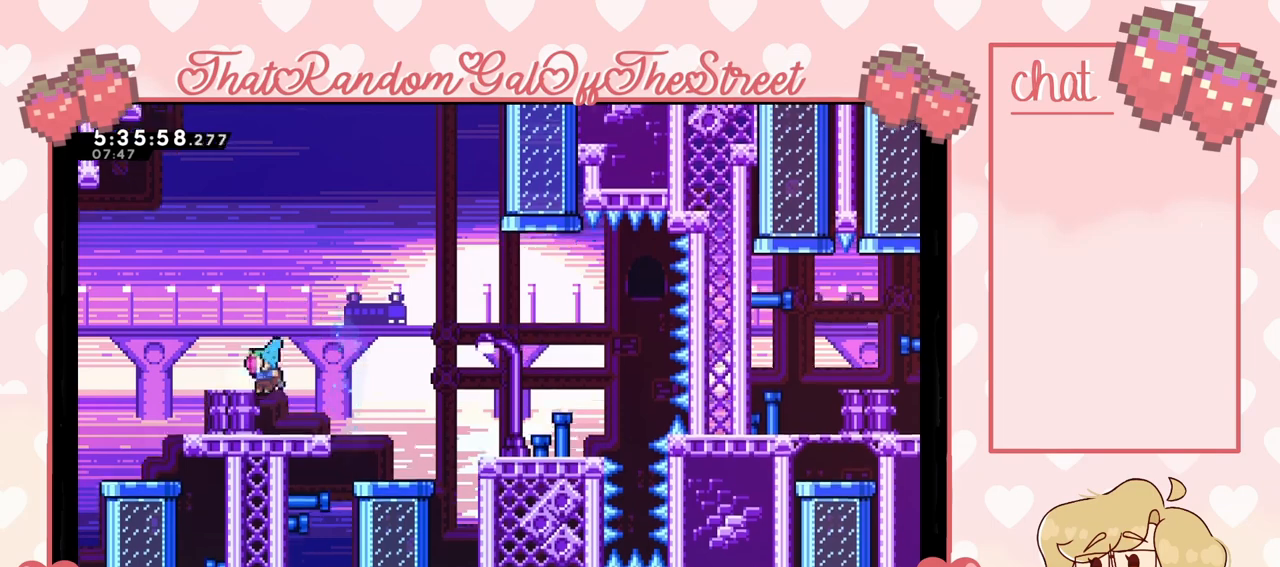
{"buttons": [], "left_stick": "center", "right_stick": "center"}
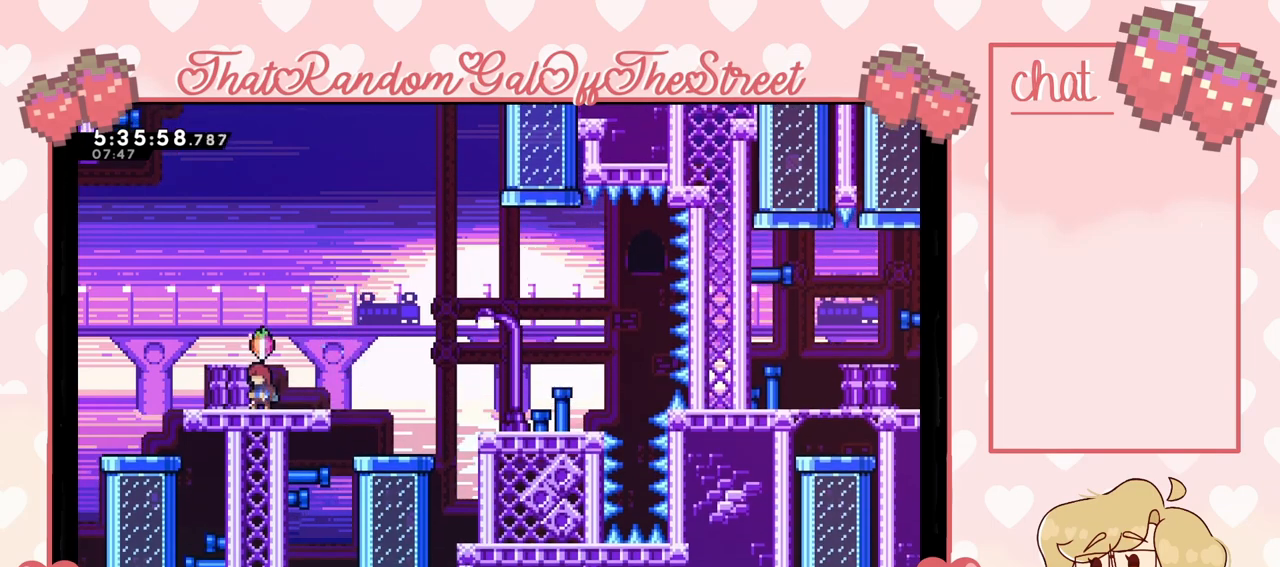
{"buttons": [], "left_stick": "center", "right_stick": "center", "events": []}
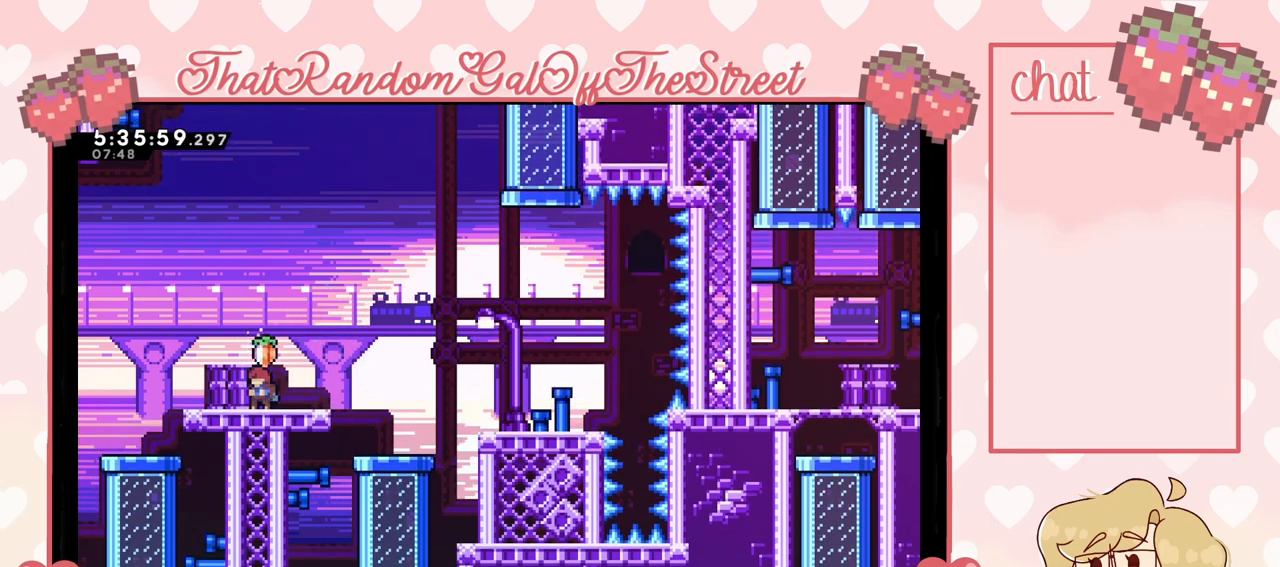
{"buttons": [], "left_stick": "left", "right_stick": "center", "events": [[33, "left_stick", "left"]]}
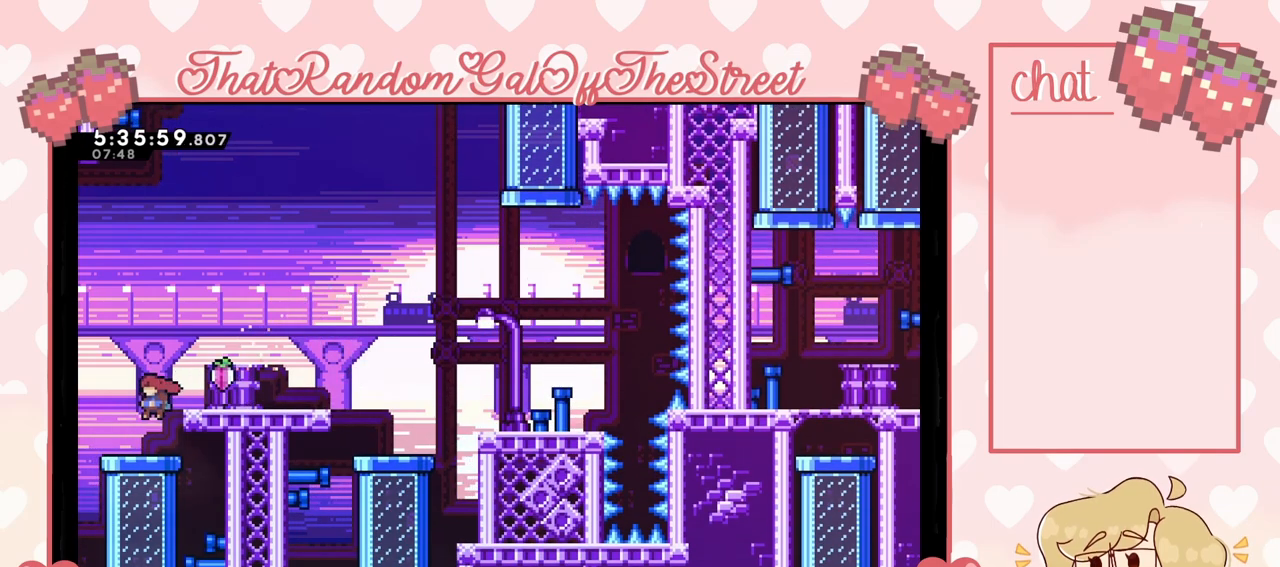
{"buttons": [], "left_stick": "down", "right_stick": "center", "events": [[67, "left_stick", "center"], [200, "left_stick", "down"]]}
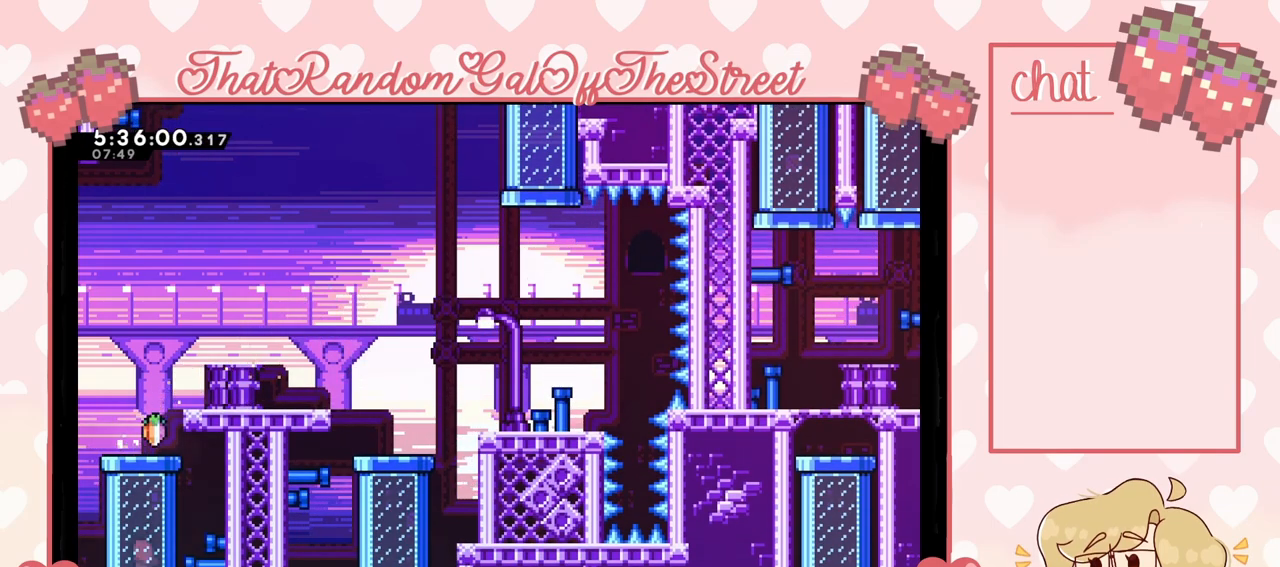
{"buttons": [], "left_stick": "center", "right_stick": "center", "events": [[167, "left_stick", "center"]]}
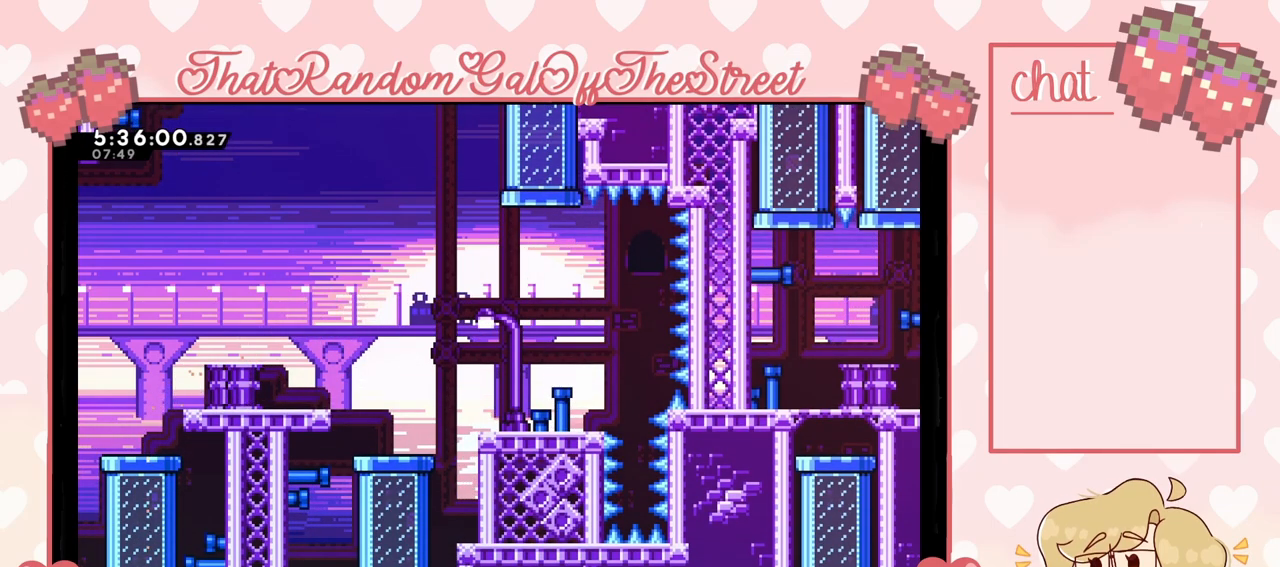
{"buttons": [], "left_stick": "center", "right_stick": "center", "events": []}
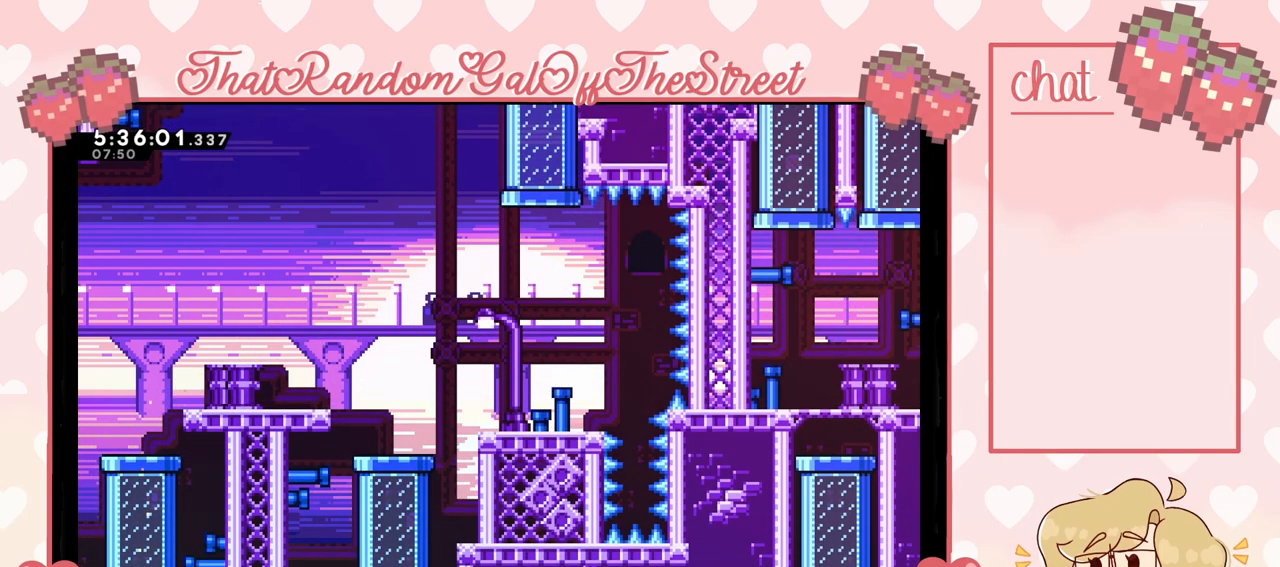
{"buttons": [], "left_stick": "center", "right_stick": "center", "events": []}
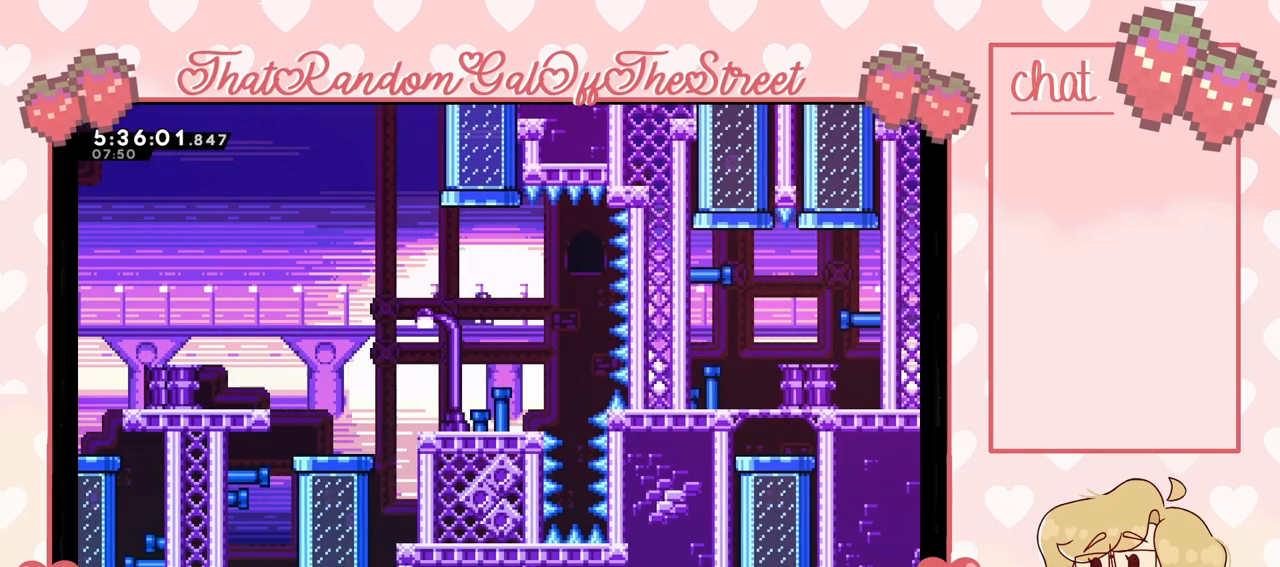
{"buttons": [], "left_stick": "center", "right_stick": "center", "events": []}
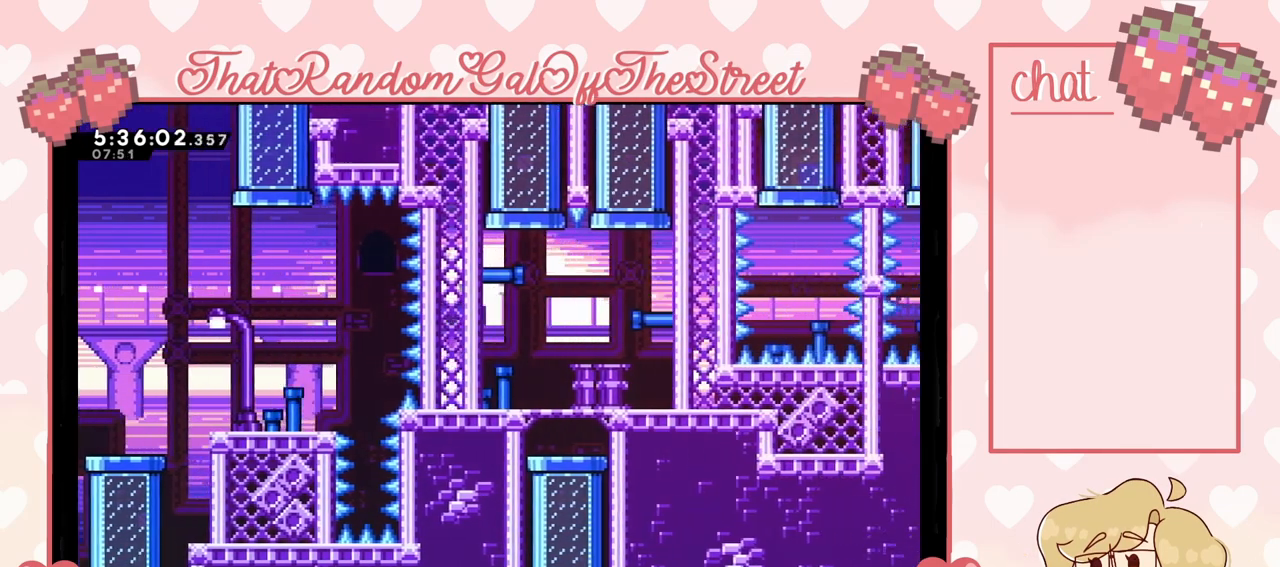
{"buttons": [], "left_stick": "center", "right_stick": "center", "events": []}